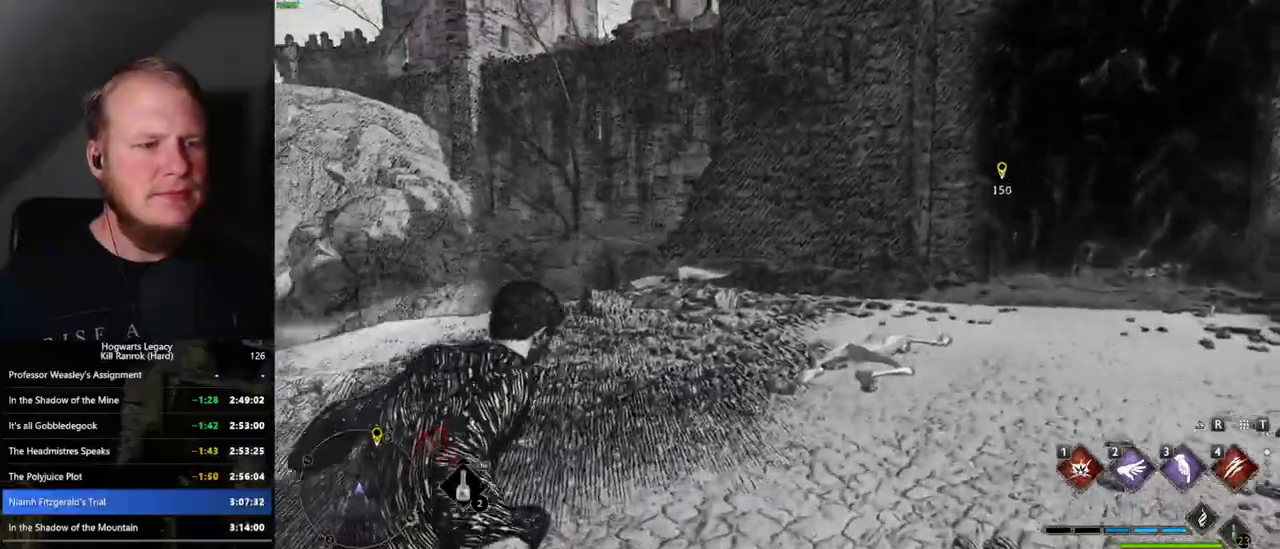
Gameplay with keyboard and mouse; each line is a JSON object with the keys and mouse buttons held at the frame after it. "events" lists presses ("down") and releases ("up") of ".", "/", "0", "1", "2", "3", "4", "5", "6", "7", "8", "9", "a", "alt_l", "alt_r", "b", "backslash", "backspace", "c", "caps_lock", "comma", "ctrl_l", "ctrl_r", "d", "e", "equals", "escape", "f", "f1", "f10", "f11", "f12", "f2", "f3", "f4", "f5", "f6", "f7", "f8", "f9", "g", "h", "i", "j", "k", "l", "lbracket", "m", "minus", "n", "o", "p", "q", "quote", "r", "rbracket", "return", "s", "semicolon", "shift_l", "shift_r", "space", "super", "super_r", "t", "tab", "tilde", "u", "v", "w", "x", "y", "z", "mouse_left", "mouse_wheel", "mouse_right", "mouse_mb4" and "mouse_mb5" between this image and that frame as [ms after this image, input, new state], when the widget could be followed in between. "mouse_left", "mouse_wheel", "mouse_right", "mouse_mb4", "mouse_mb5" = the "left", "wheel", "right", "mb4", "mb5" buttons of the "mouse" list. No other keys are recorded. "wheel" means that the mouse wheel is clicked or scrolled. Mouse movement is not recorded.
{"keys": ["w"], "mouse": [], "events": []}
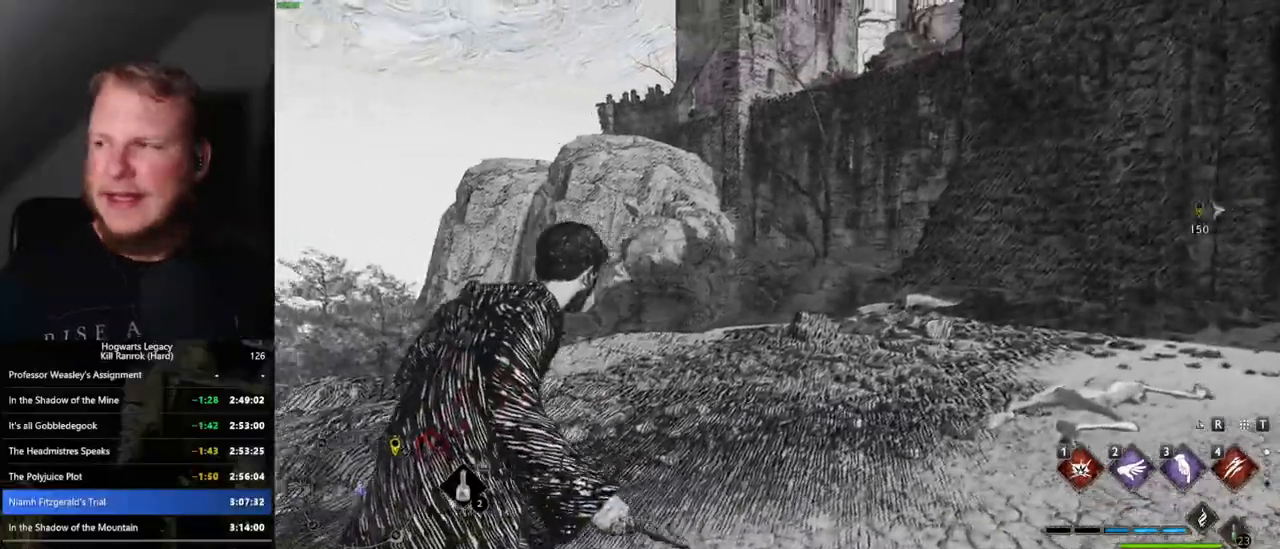
{"keys": ["w"], "mouse": [], "events": []}
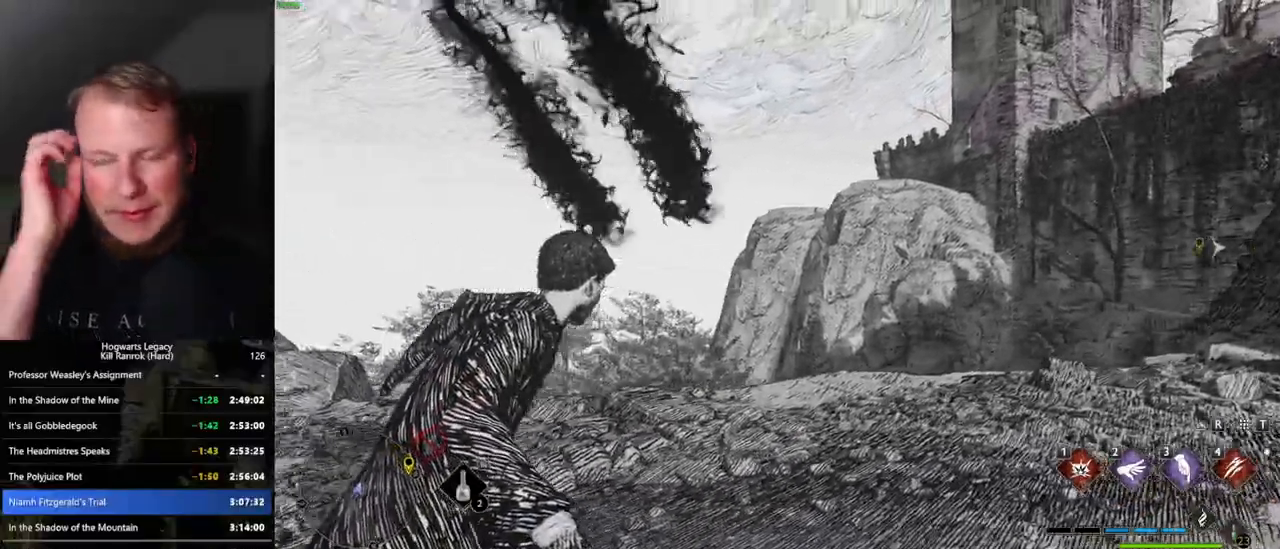
{"keys": ["w"], "mouse": [], "events": []}
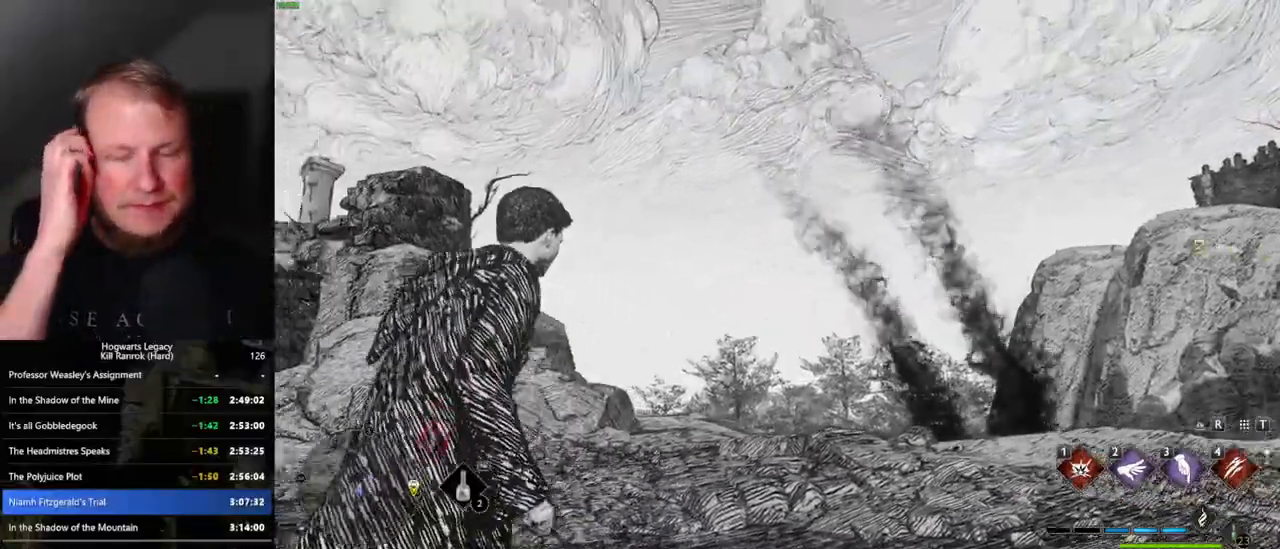
{"keys": [], "mouse": [], "events": [[400, "w", "up"]]}
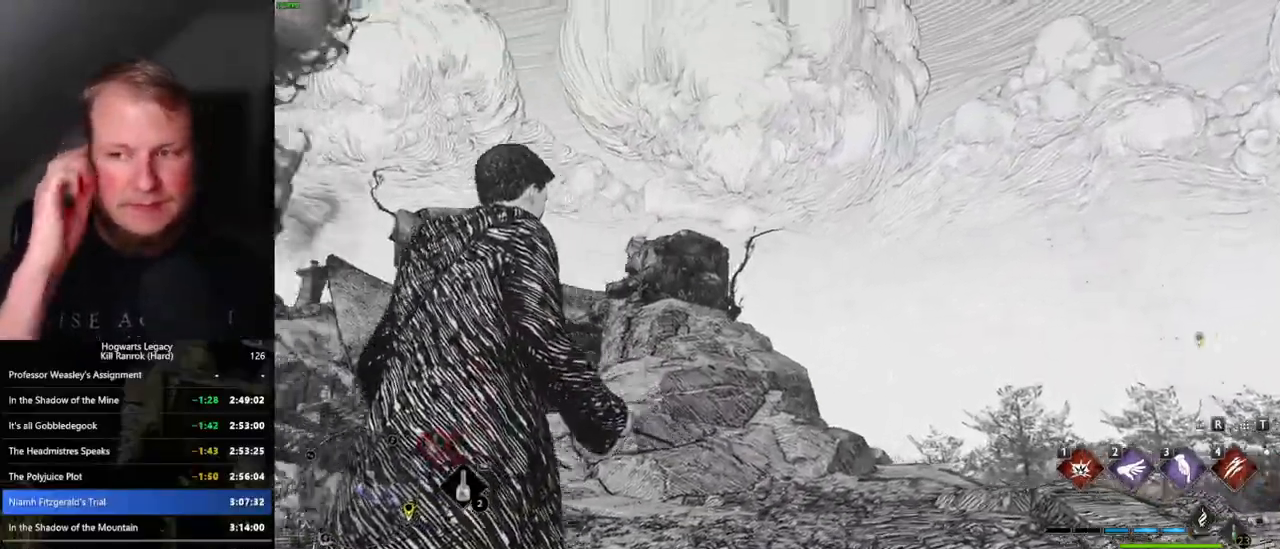
{"keys": [], "mouse": [], "events": []}
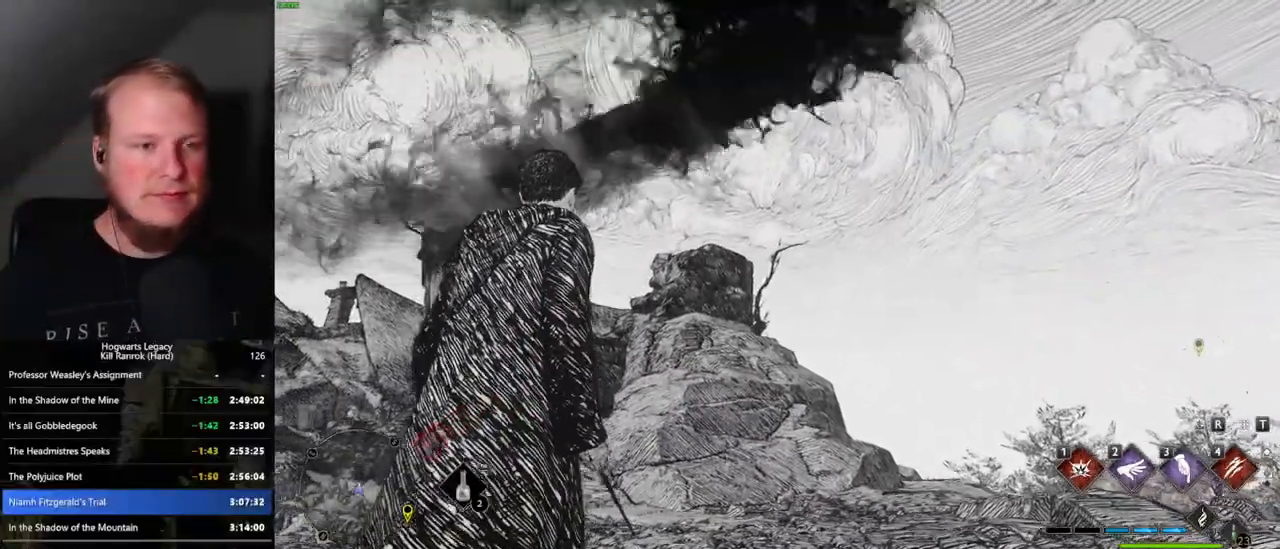
{"keys": [], "mouse": [], "events": [[150, "d", "down"], [450, "d", "up"]]}
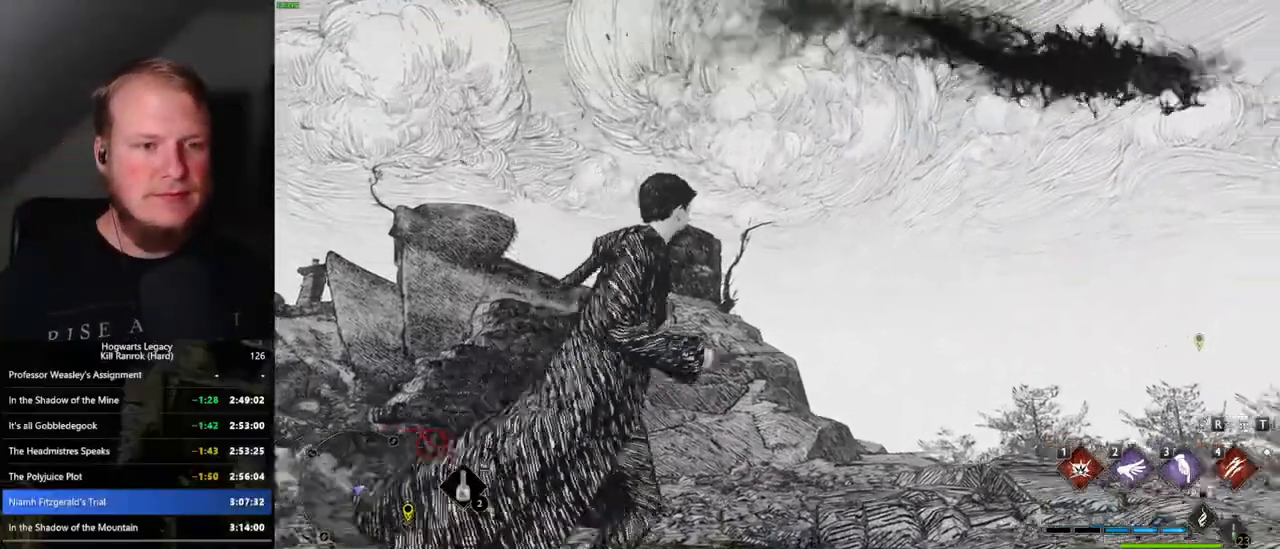
{"keys": ["d", "w"], "mouse": [], "events": [[334, "d", "down"], [350, "w", "down"]]}
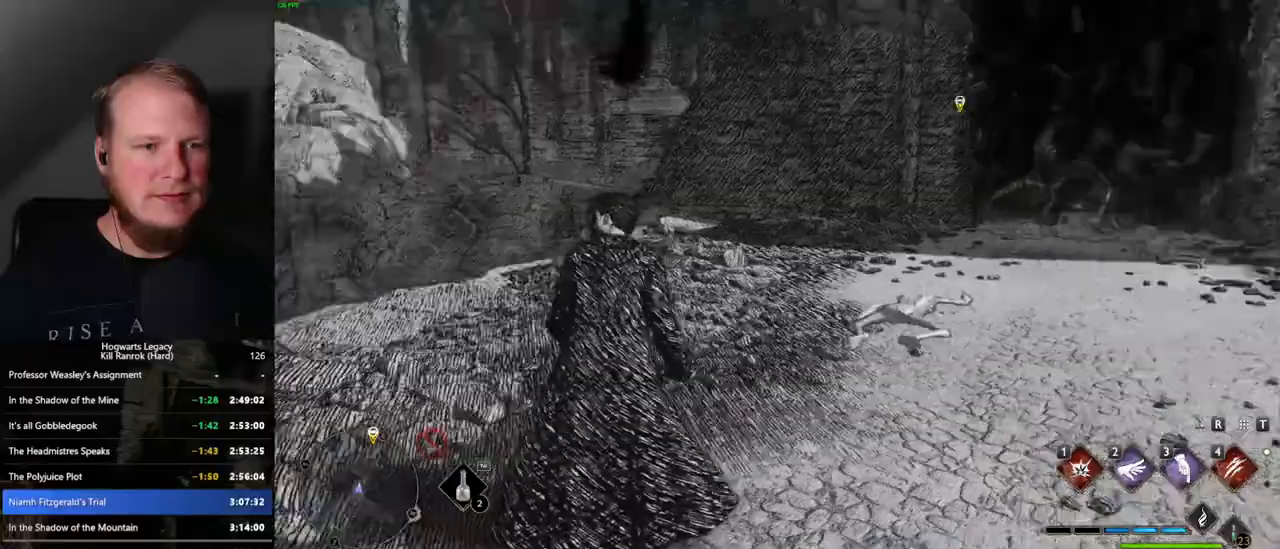
{"keys": ["d", "w"], "mouse": [], "events": []}
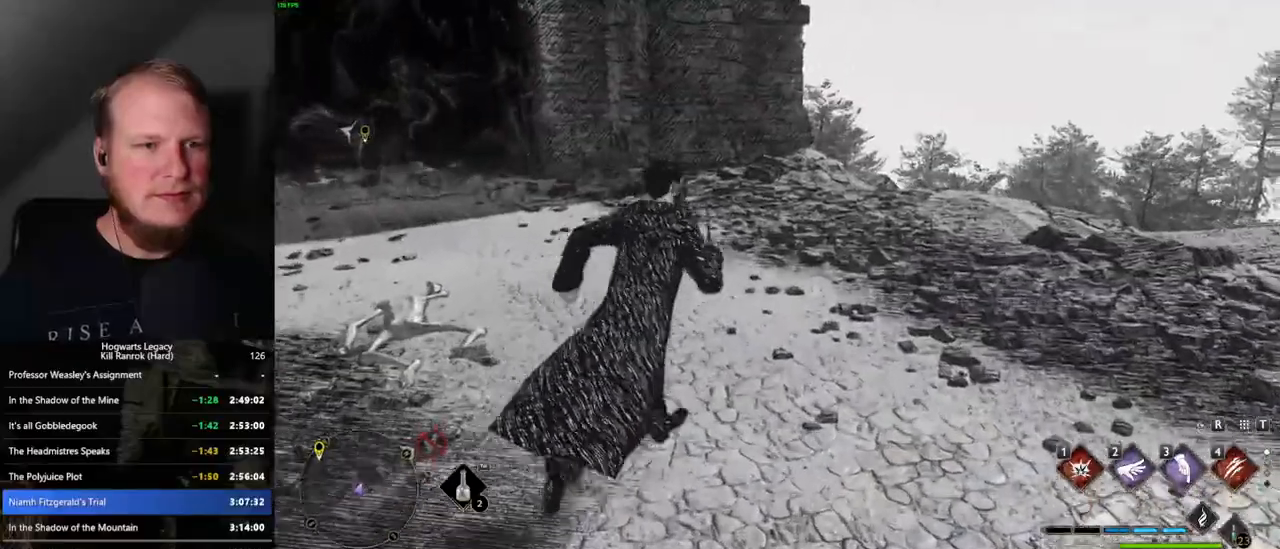
{"keys": [], "mouse": [], "events": [[134, "w", "up"], [150, "d", "up"]]}
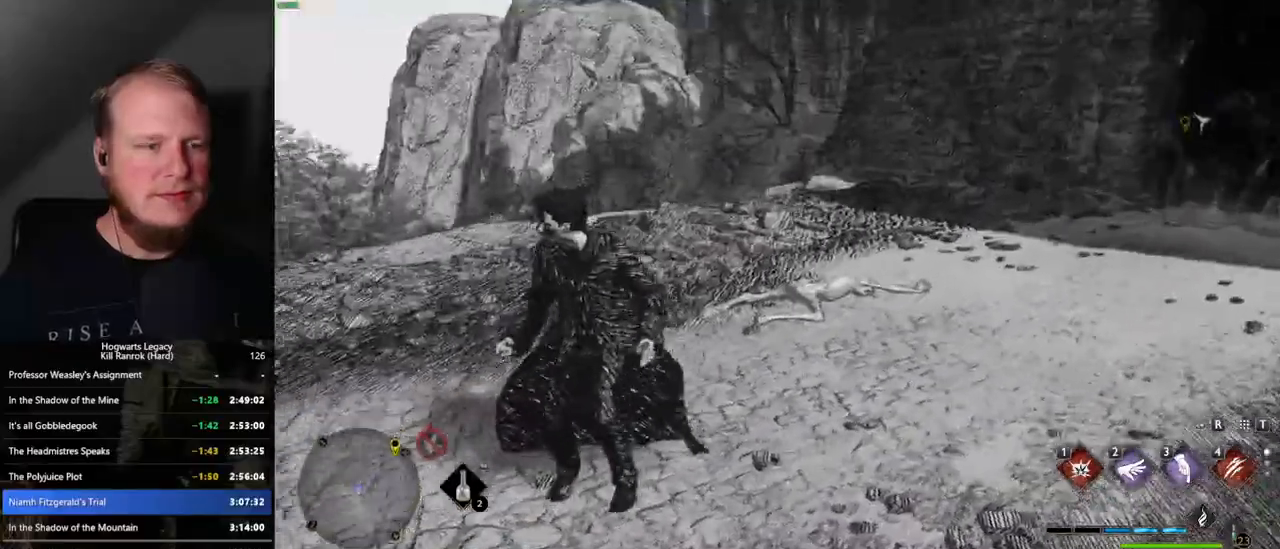
{"keys": [], "mouse": [], "events": []}
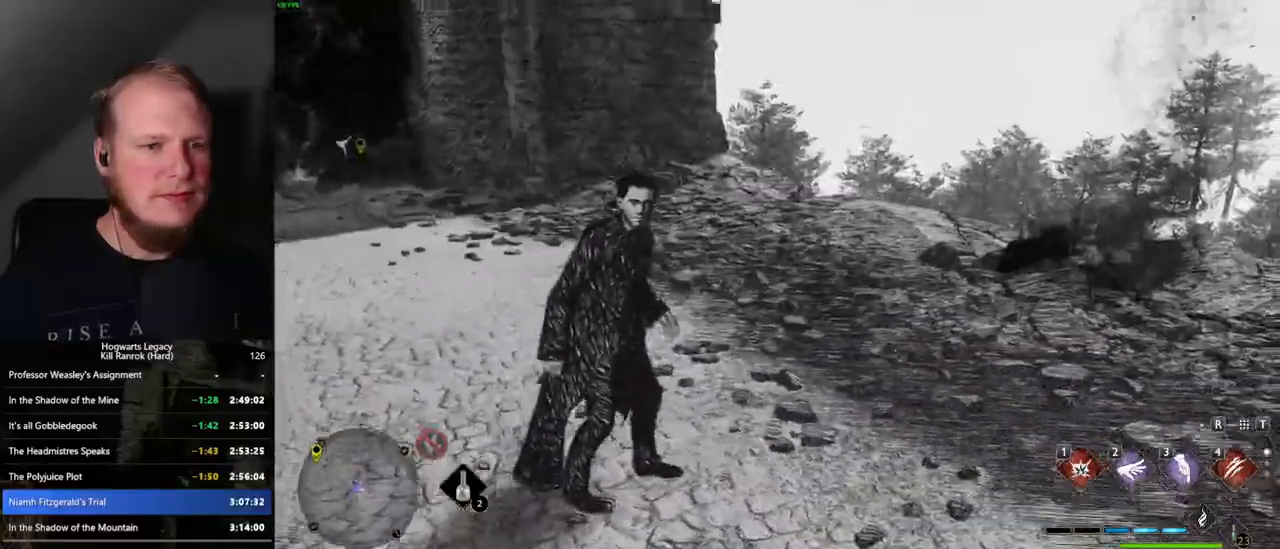
{"keys": [], "mouse": [], "events": [[34, "w", "down"], [134, "w", "up"]]}
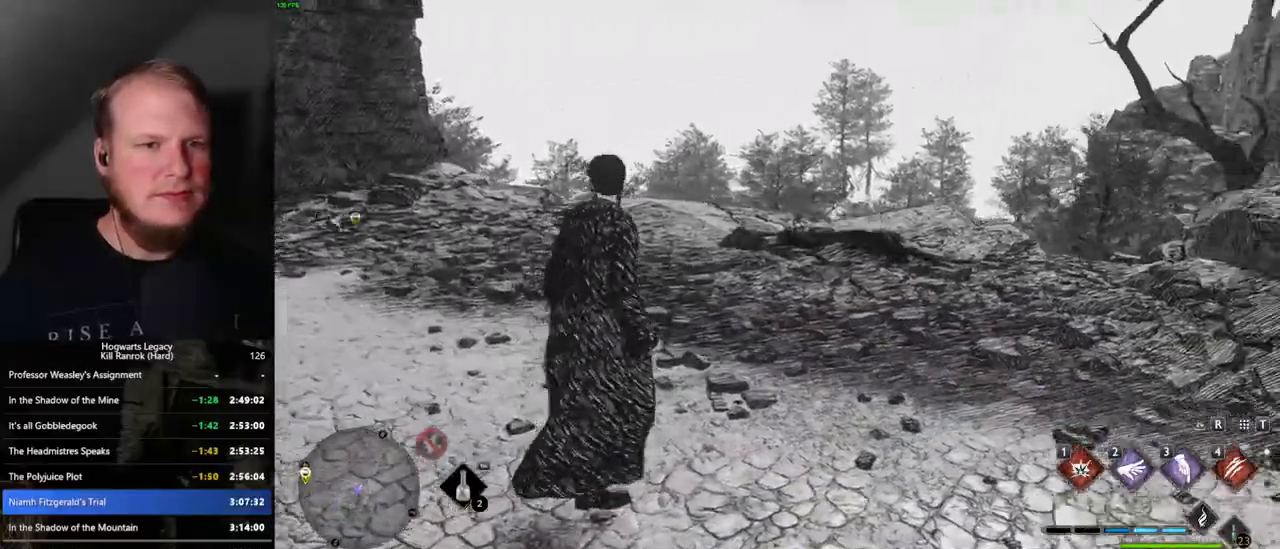
{"keys": [], "mouse": ["right"], "events": [[450, "mouse_right", "down"]]}
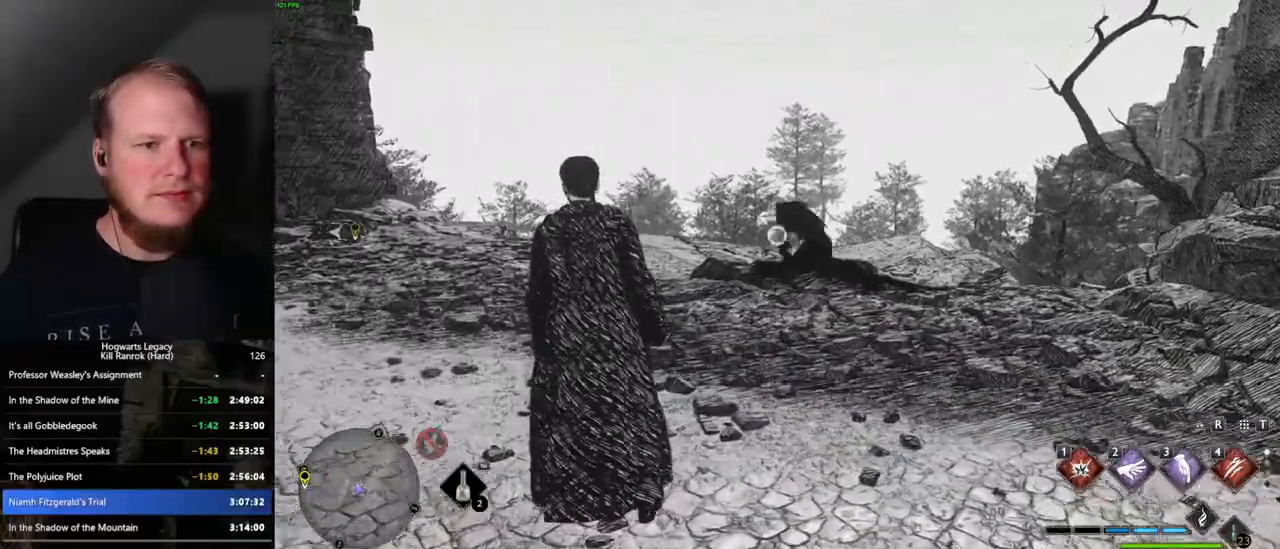
{"keys": [], "mouse": ["right"], "events": [[184, "4", "down"], [284, "4", "up"]]}
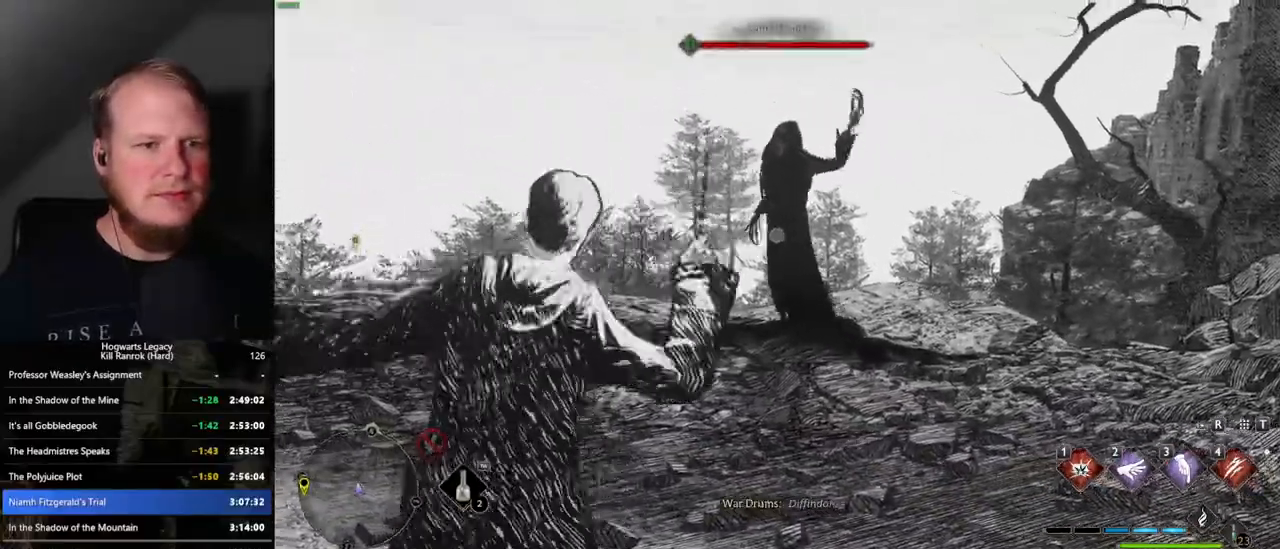
{"keys": ["w"], "mouse": [], "events": [[284, "mouse_right", "up"], [367, "w", "down"]]}
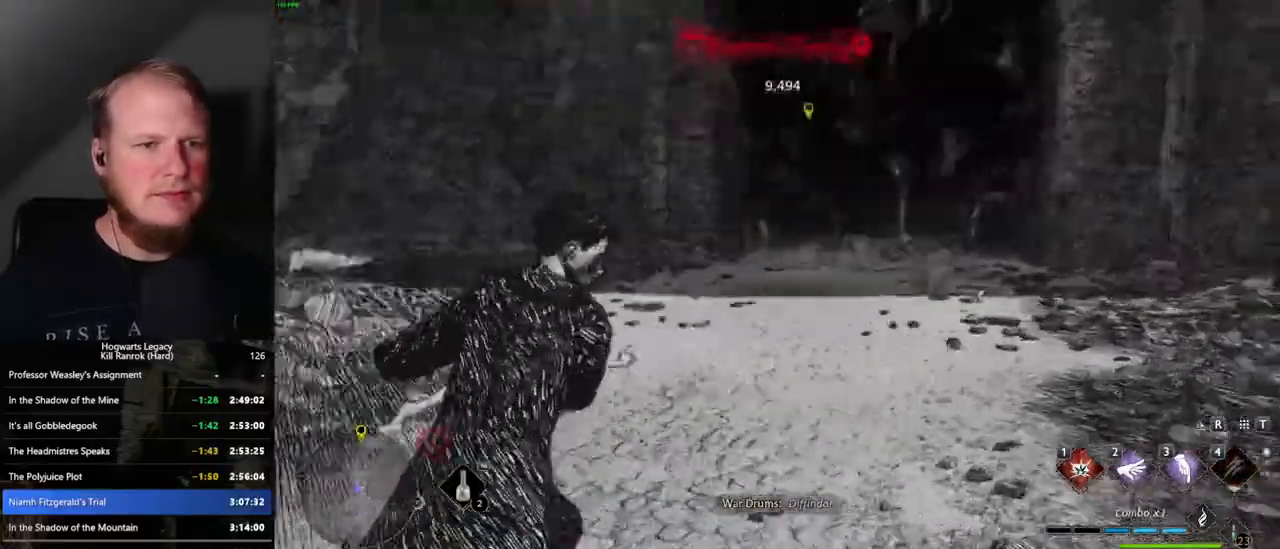
{"keys": [], "mouse": ["right"], "events": [[284, "w", "up"], [467, "mouse_right", "down"]]}
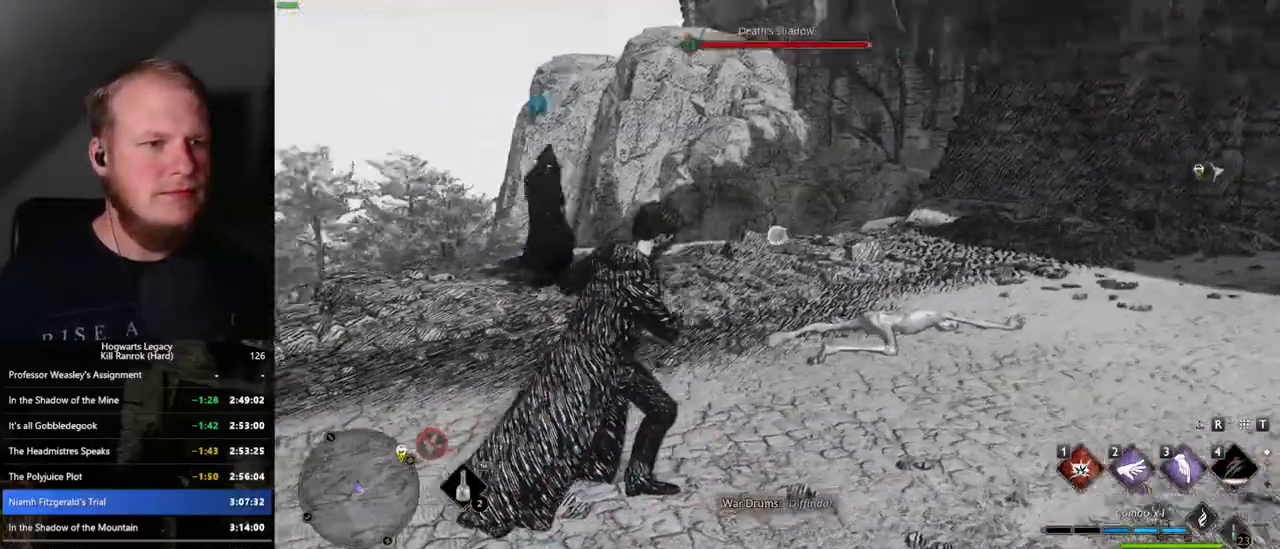
{"keys": [], "mouse": ["right"], "events": [[84, "1", "down"], [184, "1", "up"]]}
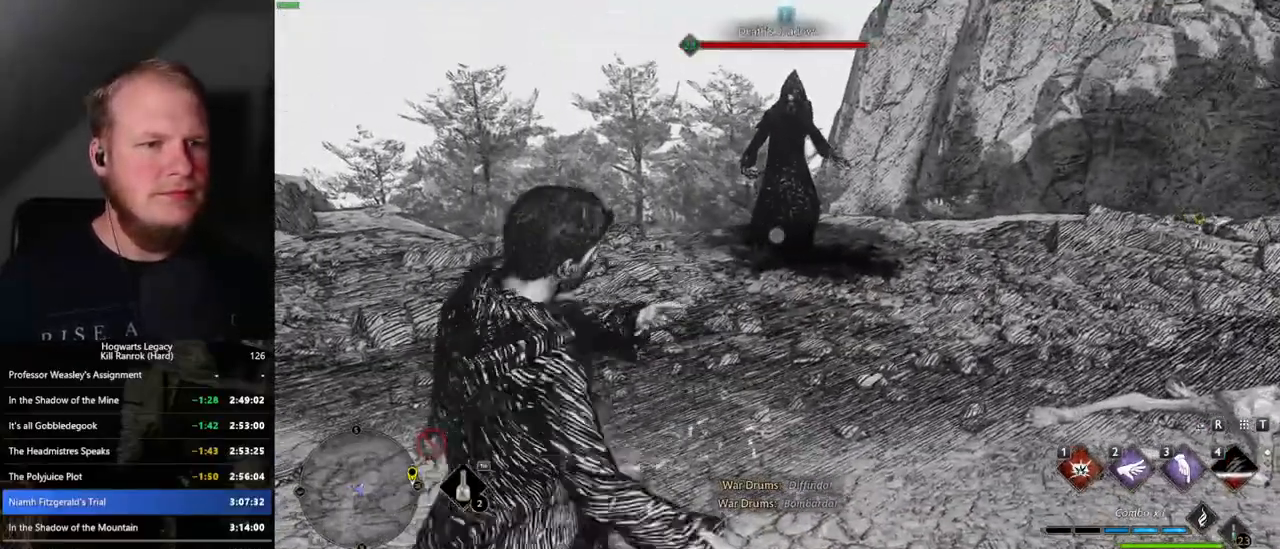
{"keys": [], "mouse": [], "events": [[100, "mouse_right", "up"]]}
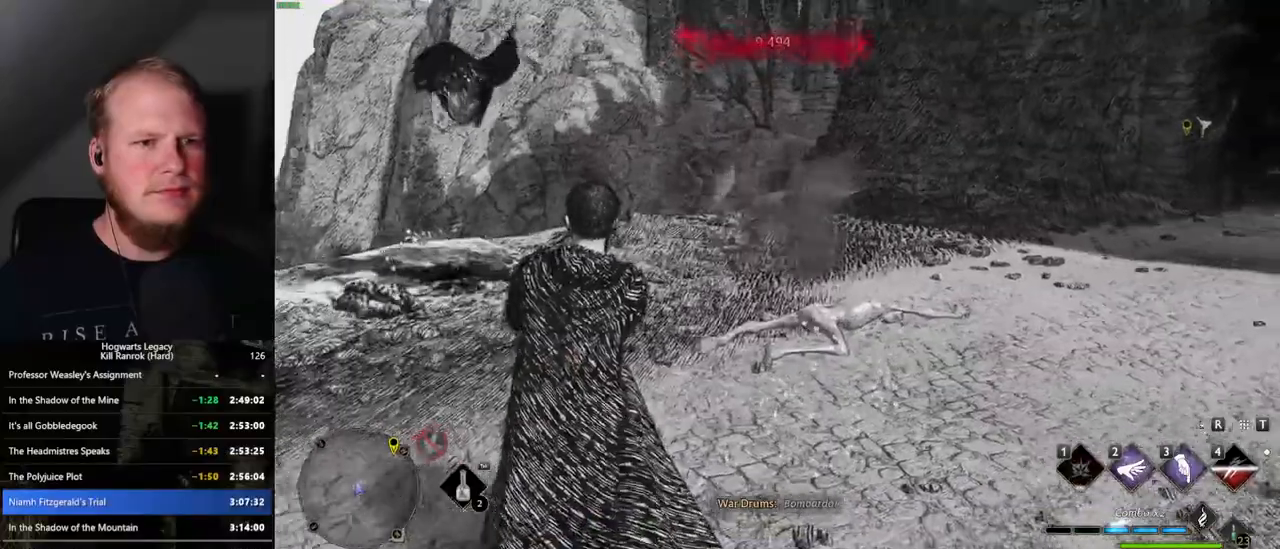
{"keys": [], "mouse": [], "events": []}
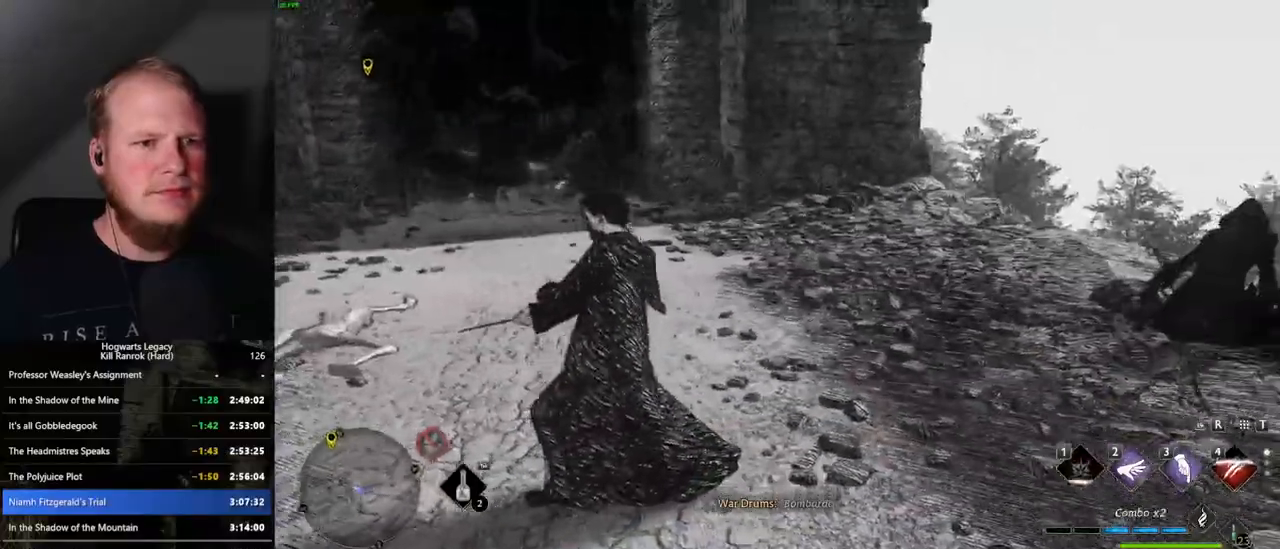
{"keys": [], "mouse": [], "events": []}
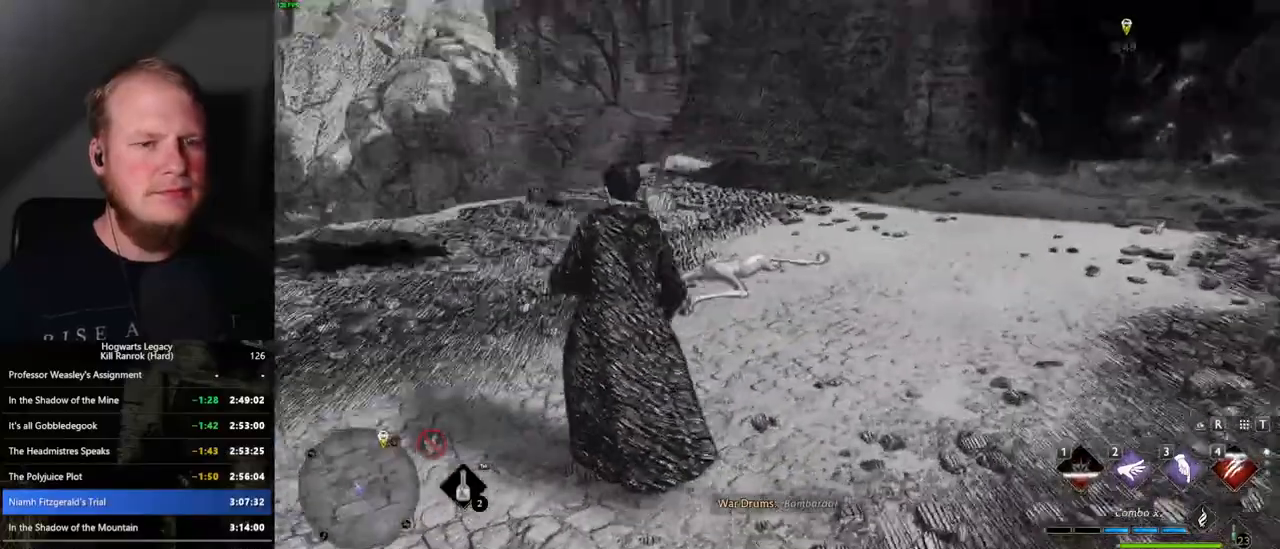
{"keys": [], "mouse": [], "events": []}
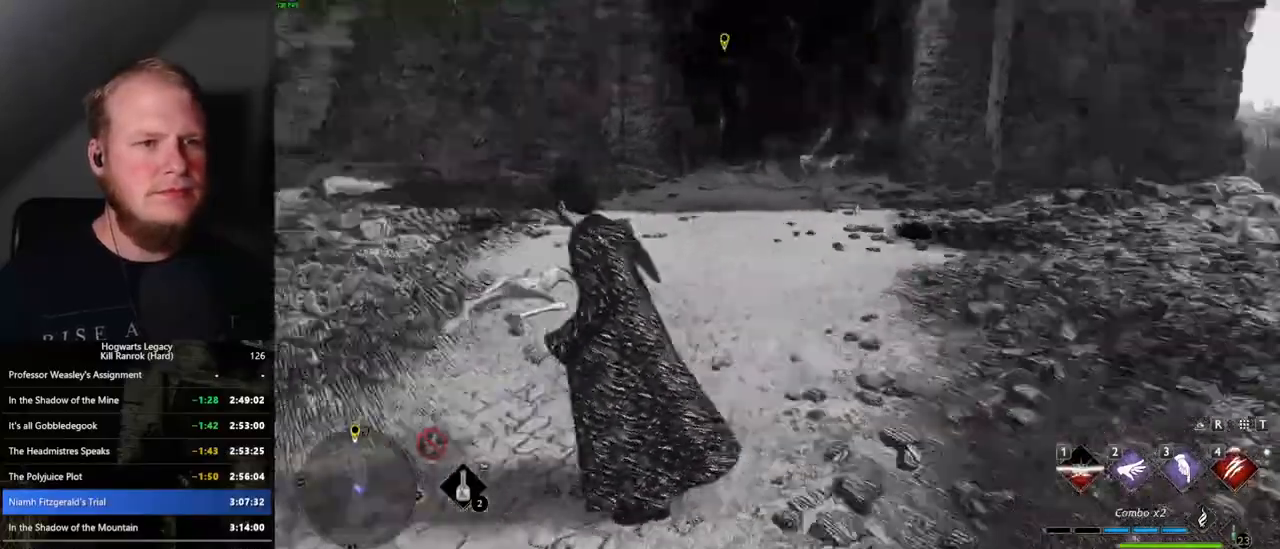
{"keys": [], "mouse": [], "events": []}
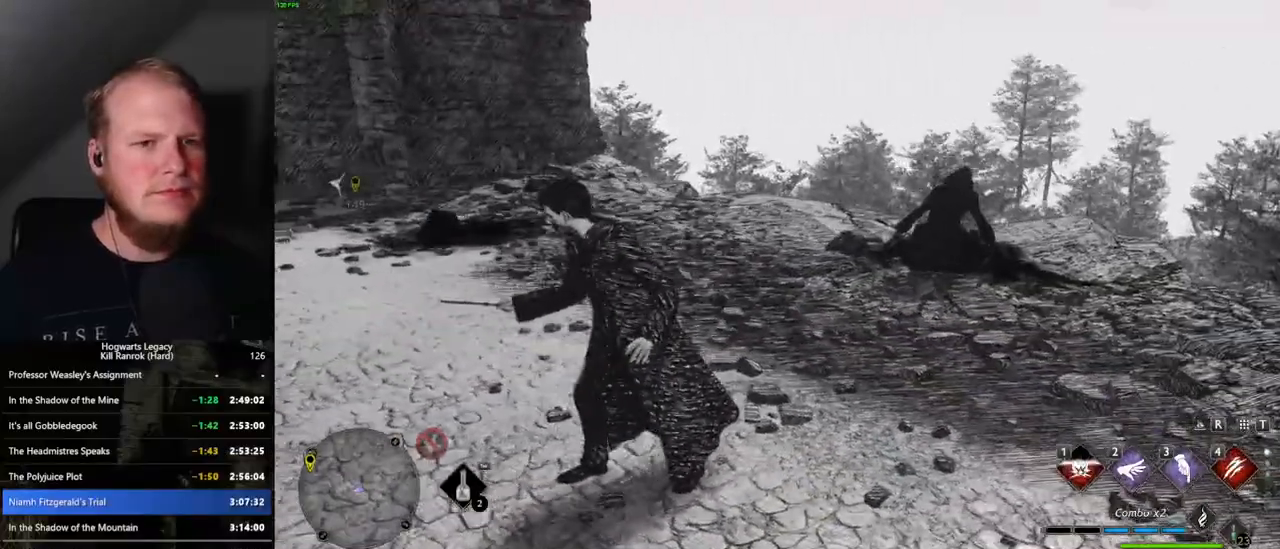
{"keys": [], "mouse": [], "events": []}
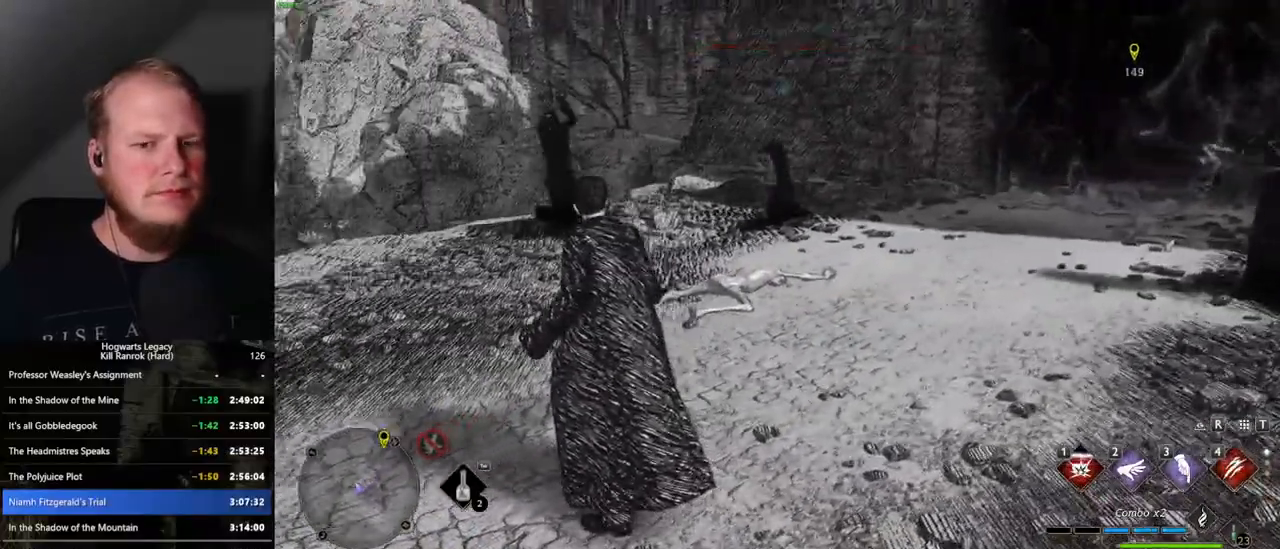
{"keys": ["w"], "mouse": ["right"], "events": [[217, "w", "down"], [367, "mouse_right", "down"]]}
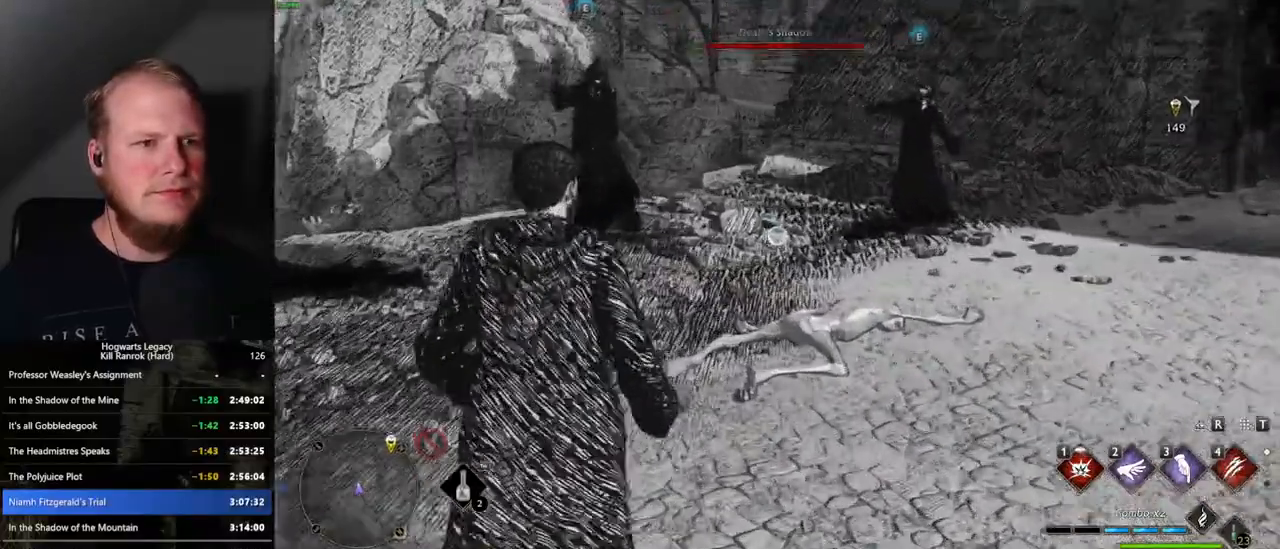
{"keys": ["1", "w"], "mouse": ["right"], "events": [[84, "1", "down"], [184, "1", "up"], [334, "1", "down"], [417, "1", "up"], [500, "1", "down"]]}
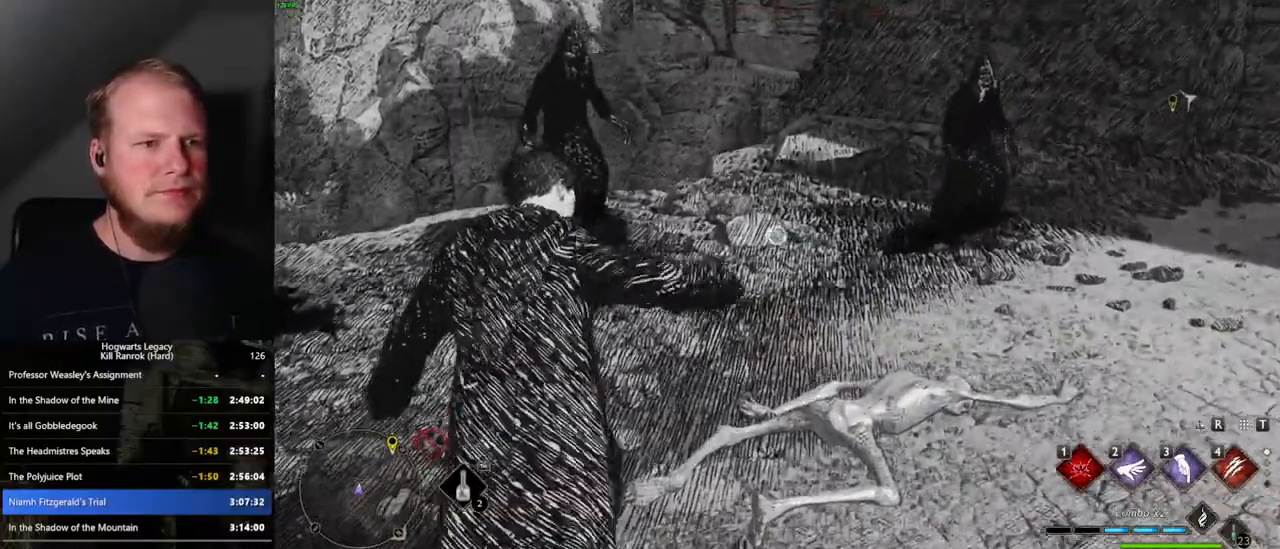
{"keys": ["w"], "mouse": [], "events": [[84, "1", "up"], [167, "1", "down"], [250, "1", "up"], [417, "mouse_right", "up"]]}